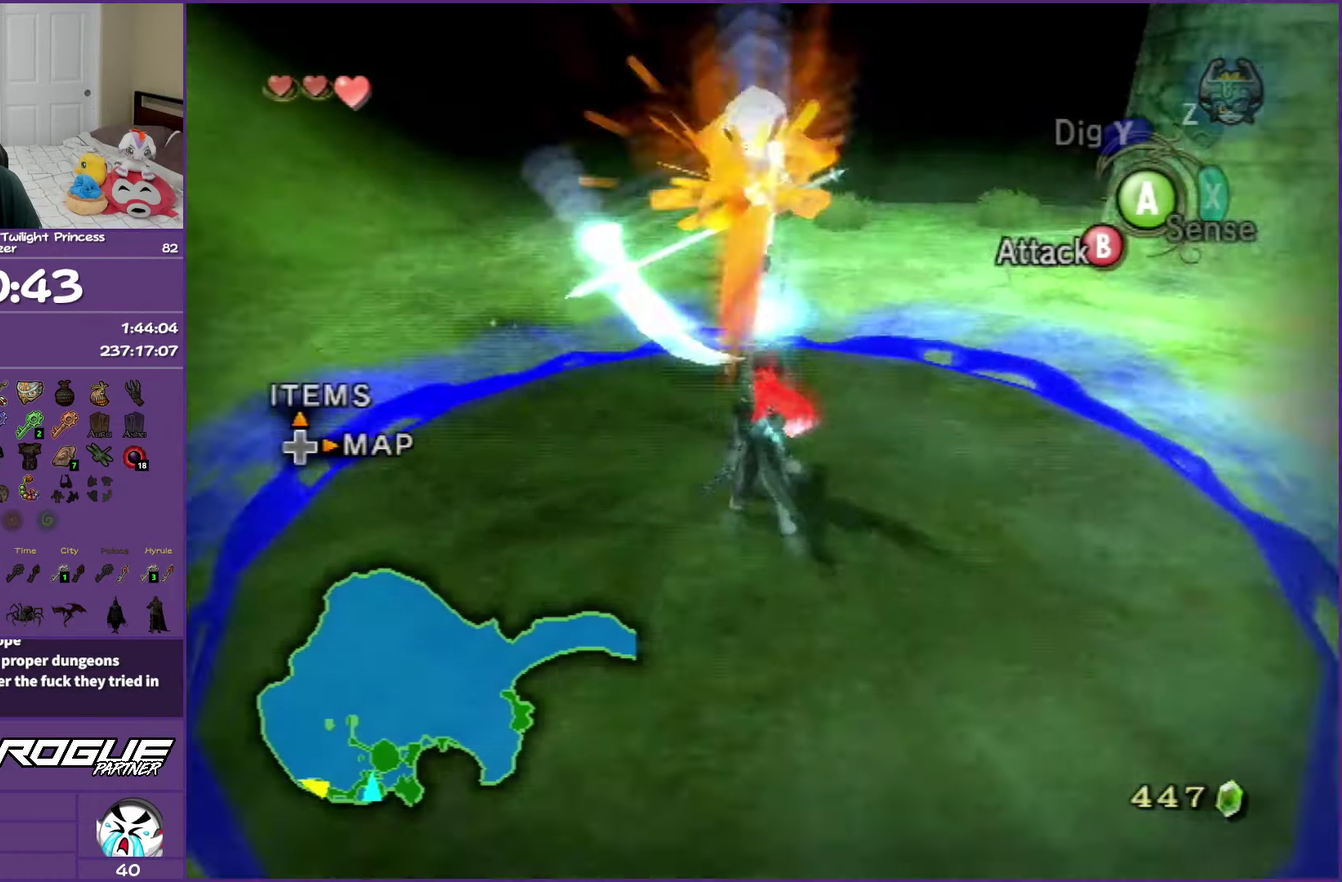
Gameplay with a controller (Nintendo layout); each line is a JSON object with the inputs held at the frame after it. "events" lists button and stick changes between this image and that frame as [ms after this image, input, new state], when the widget could be followed in between. Not read: L3 R3.
{"buttons": [], "left_stick": "center", "right_stick": "center", "events": [[217, "left_stick", "center"], [250, "B", "up"]]}
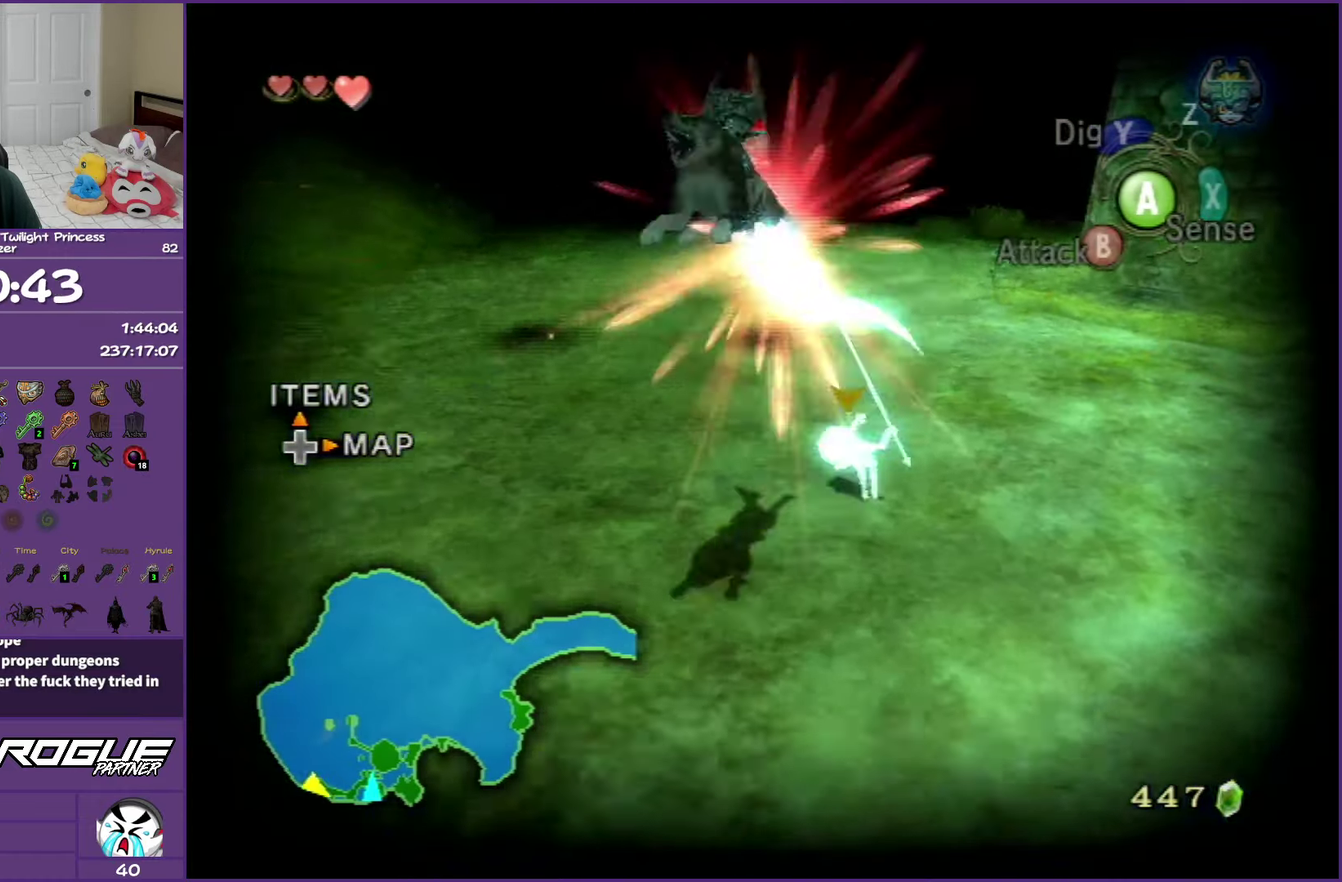
{"buttons": [], "left_stick": "center", "right_stick": "center", "events": []}
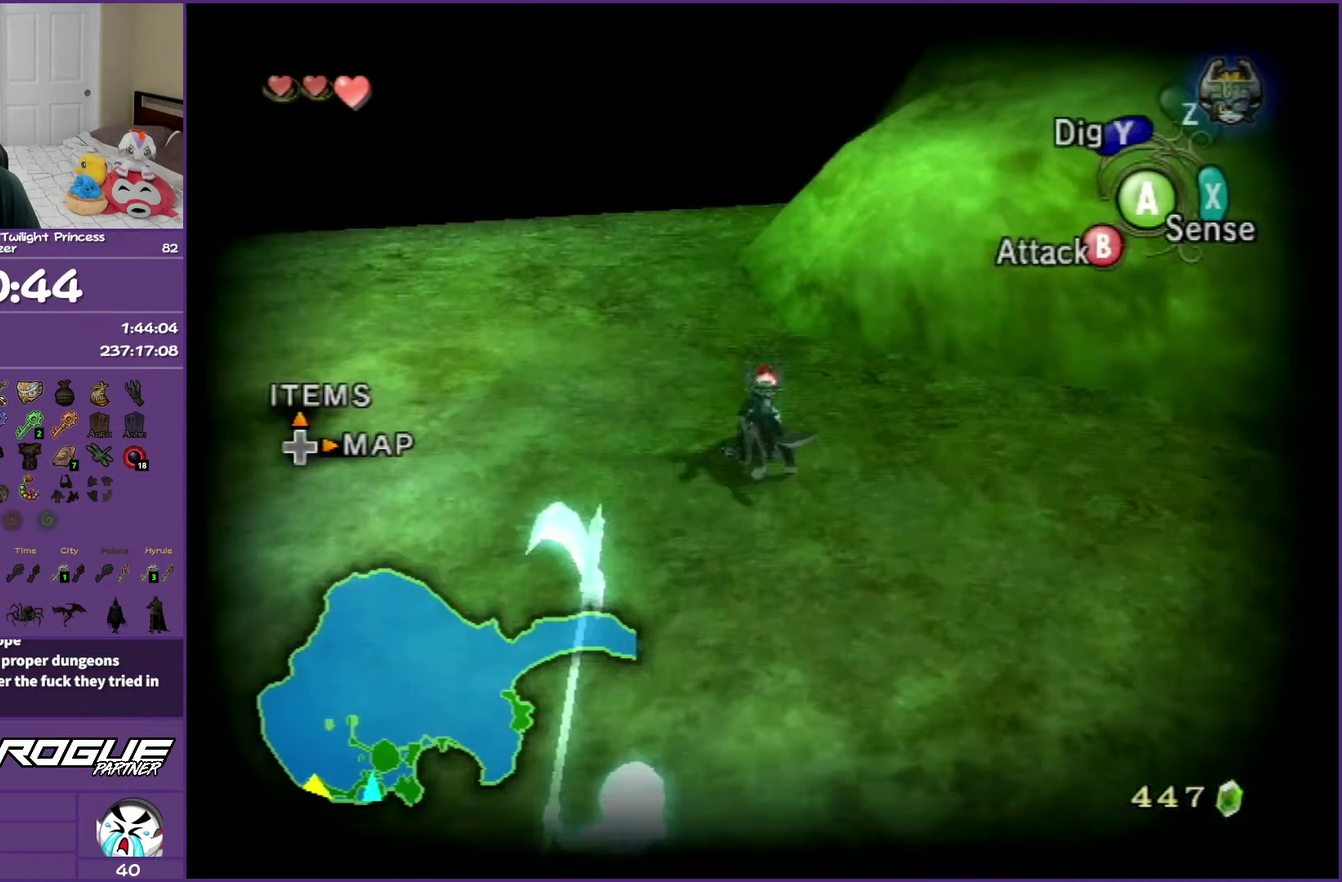
{"buttons": ["L1"], "left_stick": "center", "right_stick": "center", "events": [[217, "left_stick", "down-left"], [300, "left_stick", "down"], [467, "L1", "down"], [483, "left_stick", "center"]]}
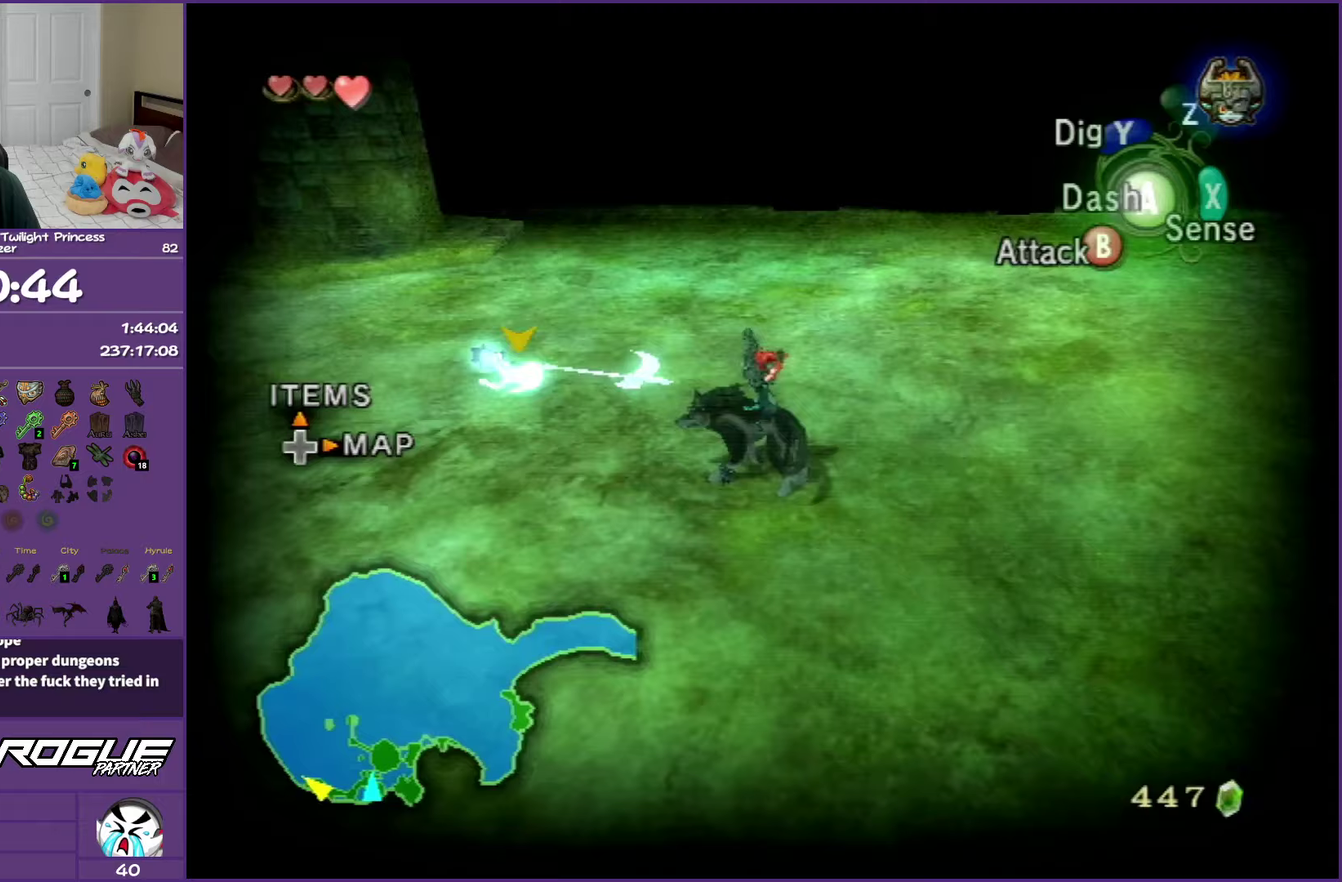
{"buttons": ["L1"], "left_stick": "center", "right_stick": "center", "events": [[383, "A", "down"], [483, "A", "up"]]}
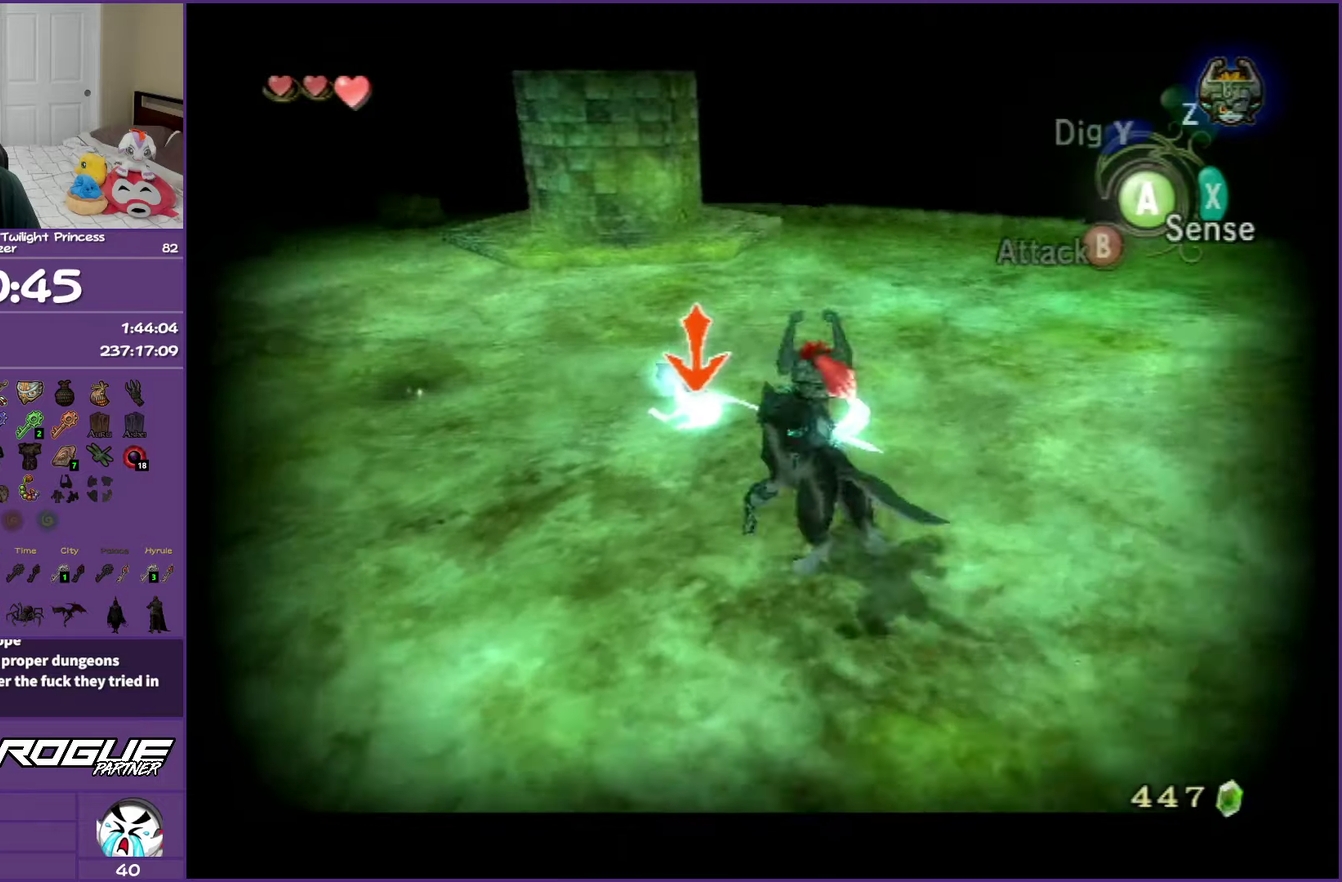
{"buttons": ["L1"], "left_stick": "center", "right_stick": "center", "events": []}
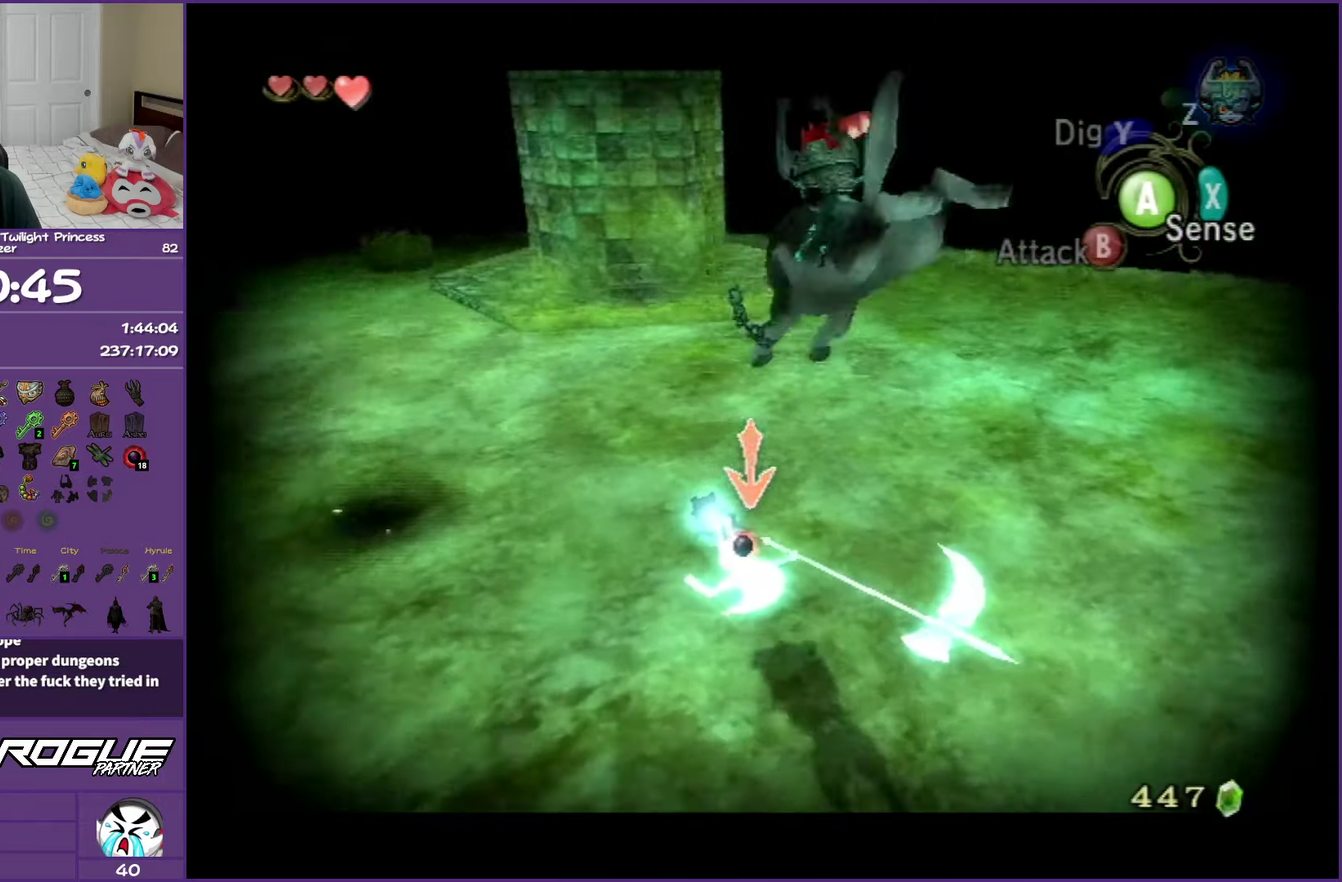
{"buttons": ["L1"], "left_stick": "center", "right_stick": "center", "events": []}
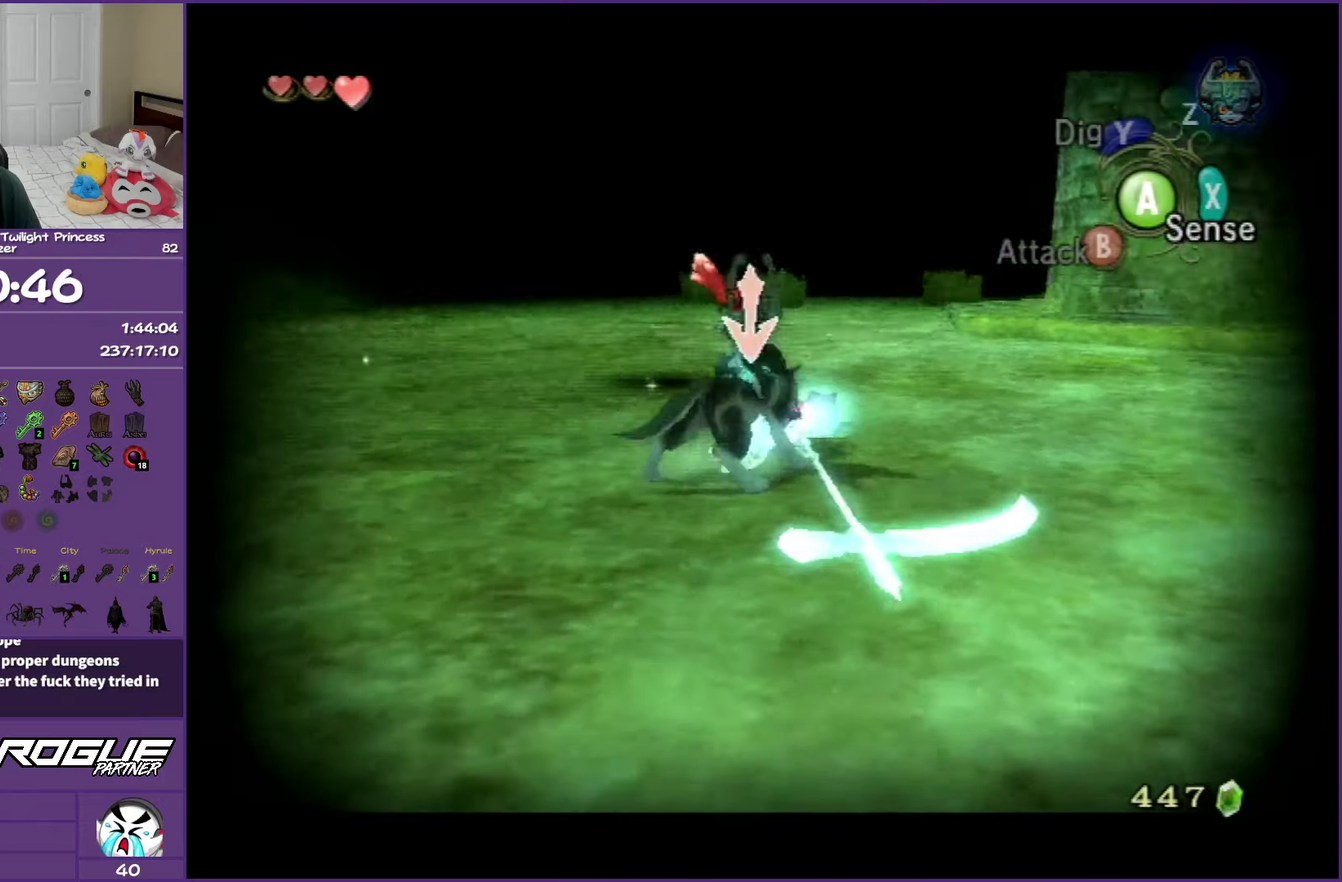
{"buttons": [], "left_stick": "center", "right_stick": "center", "events": [[233, "L1", "up"]]}
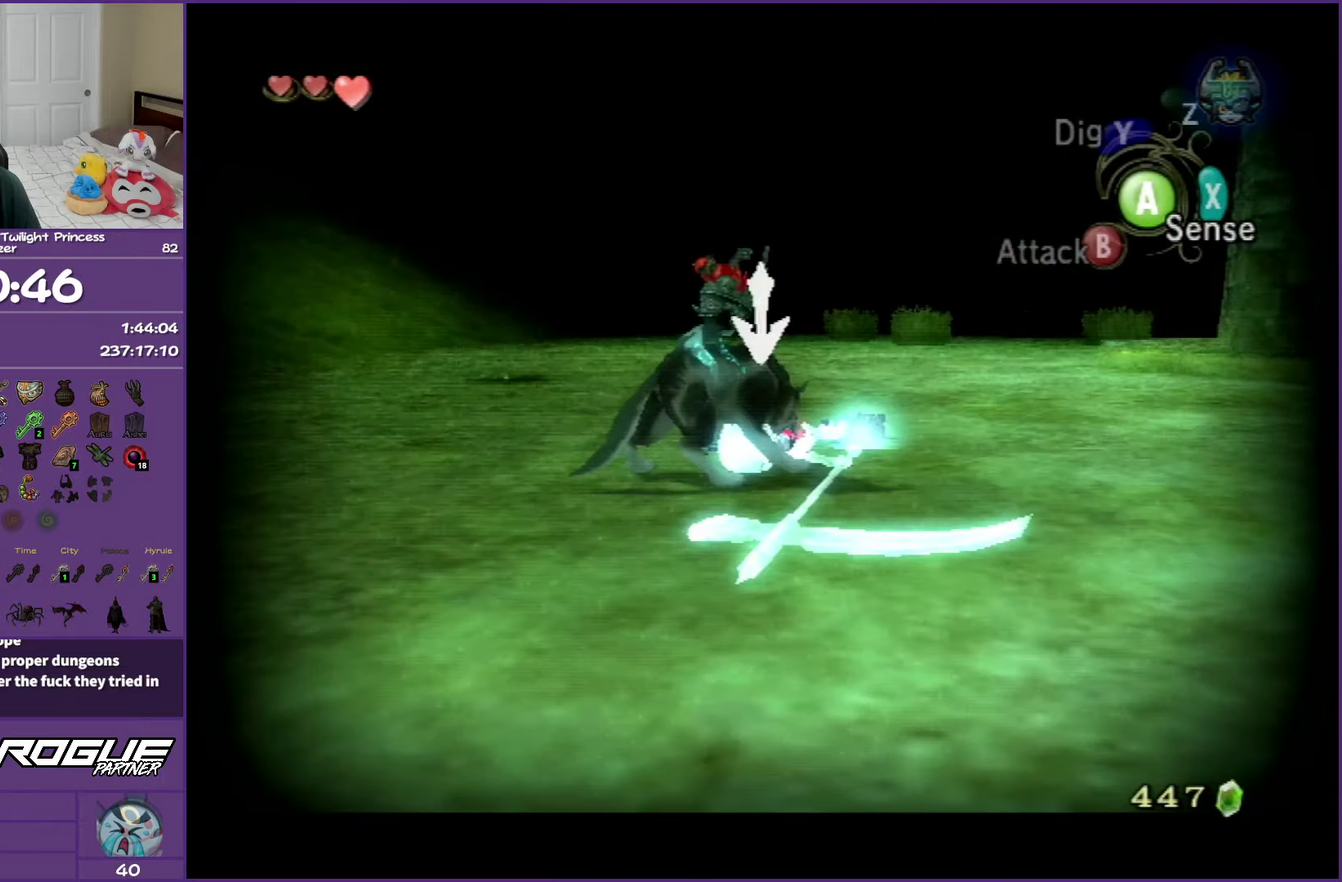
{"buttons": [], "left_stick": "center", "right_stick": "center", "events": []}
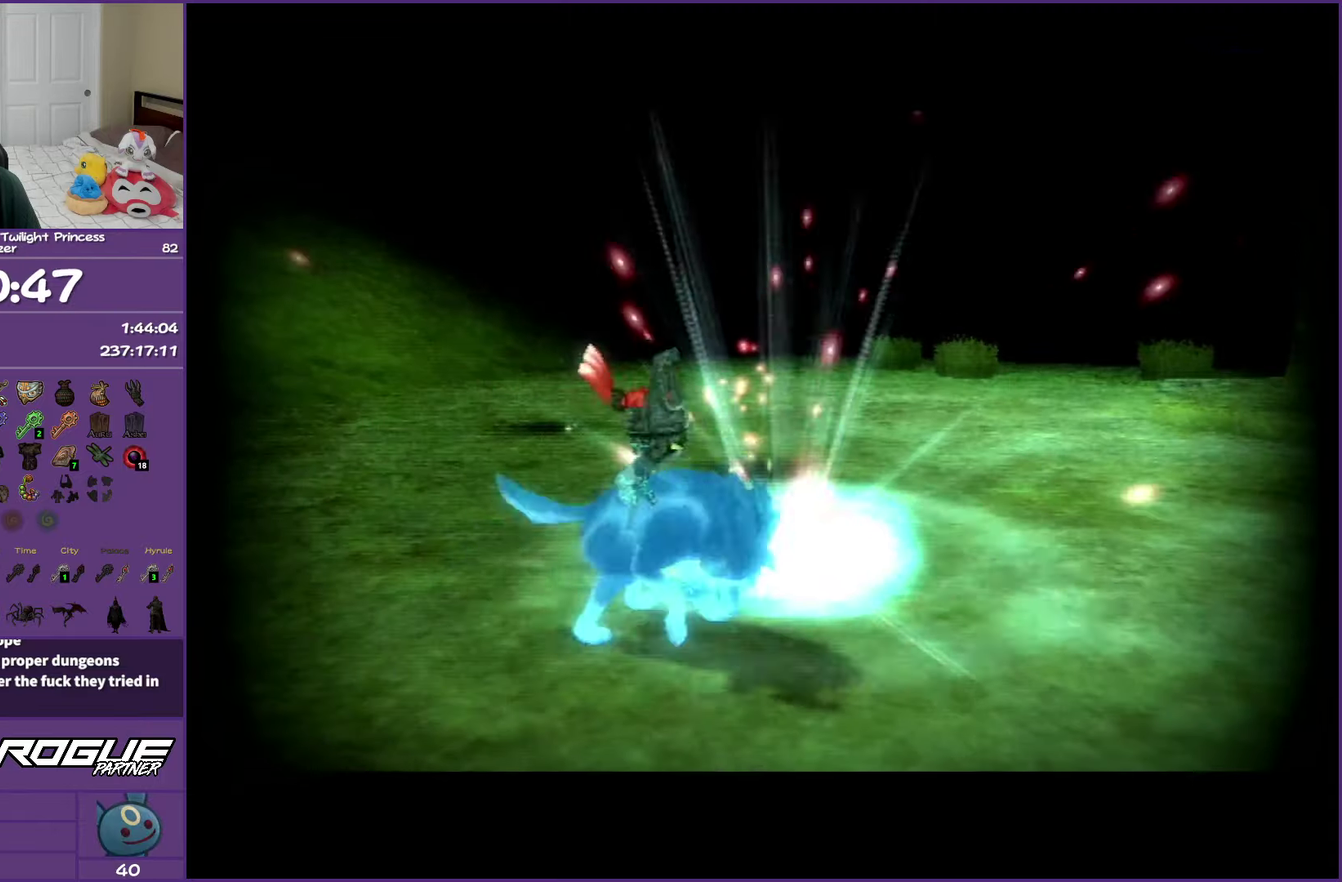
{"buttons": [], "left_stick": "center", "right_stick": "center", "events": []}
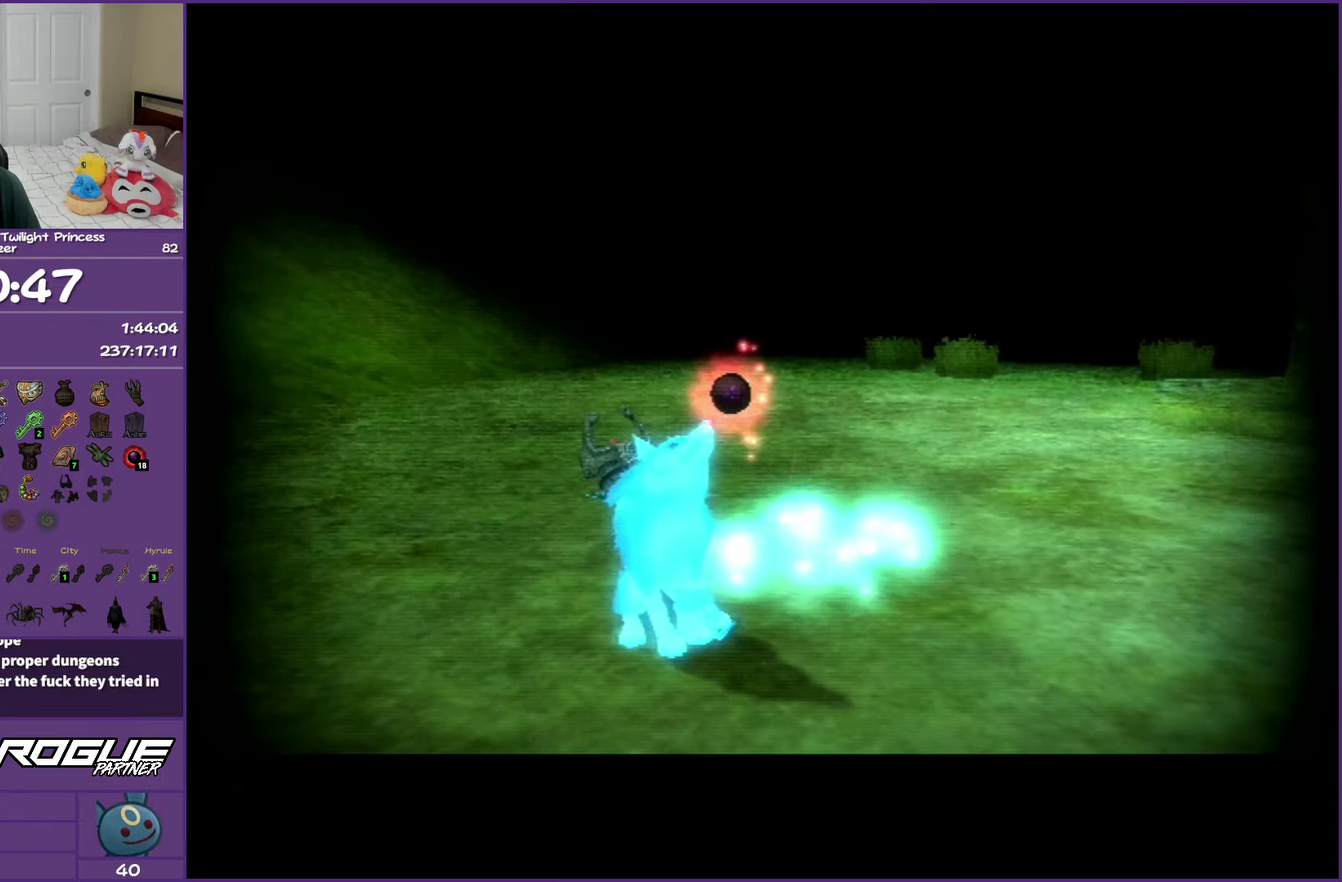
{"buttons": [], "left_stick": "right", "right_stick": "center", "events": [[200, "left_stick", "right"], [317, "A", "down"], [317, "B", "down"], [417, "B", "up"], [433, "A", "up"]]}
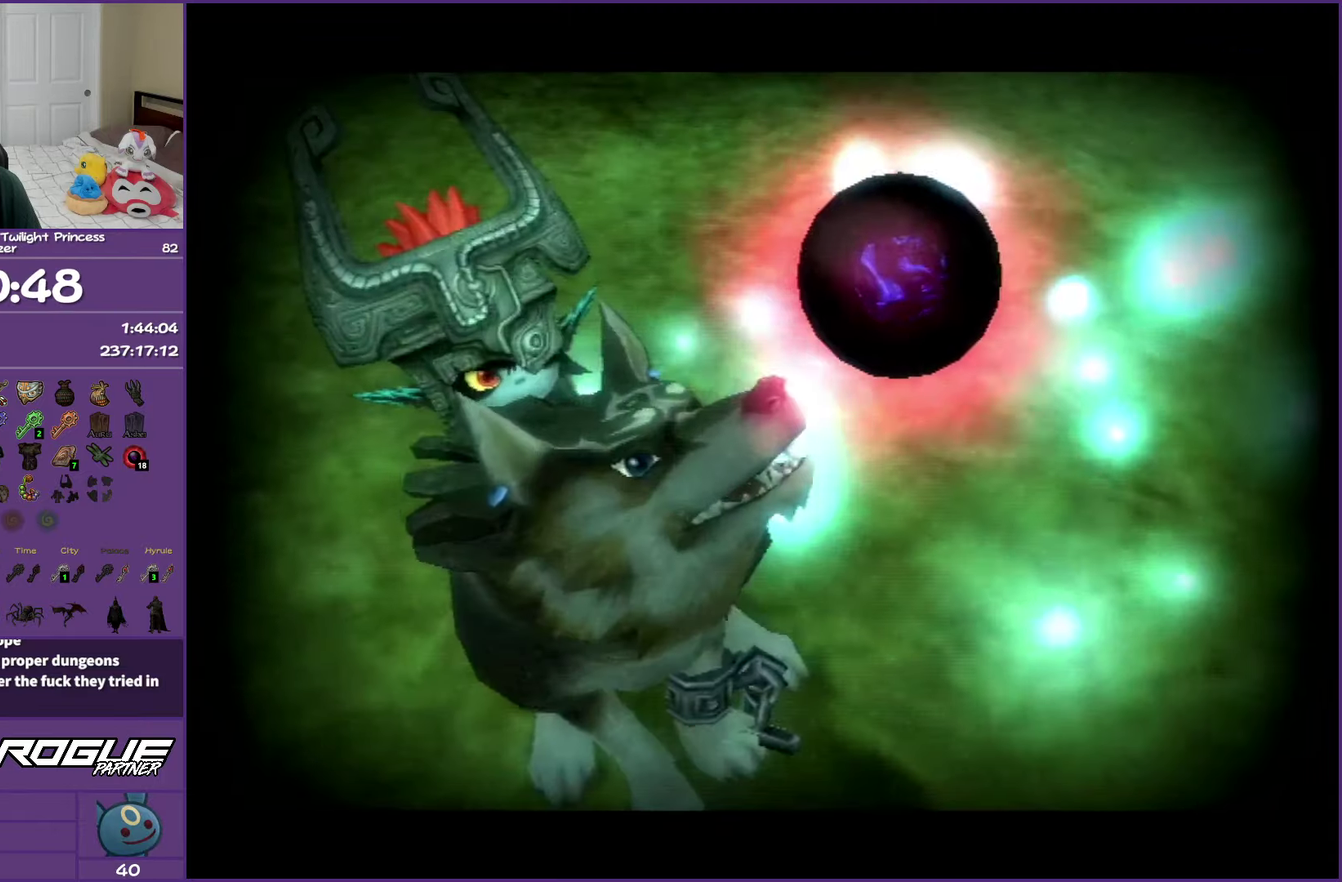
{"buttons": [], "left_stick": "right", "right_stick": "center", "events": [[33, "A", "down"], [33, "B", "down"], [100, "B", "up"], [117, "A", "up"], [217, "A", "down"], [217, "B", "down"], [300, "A", "up"], [300, "B", "up"], [417, "A", "down"], [417, "B", "down"], [467, "A", "up"], [467, "B", "up"]]}
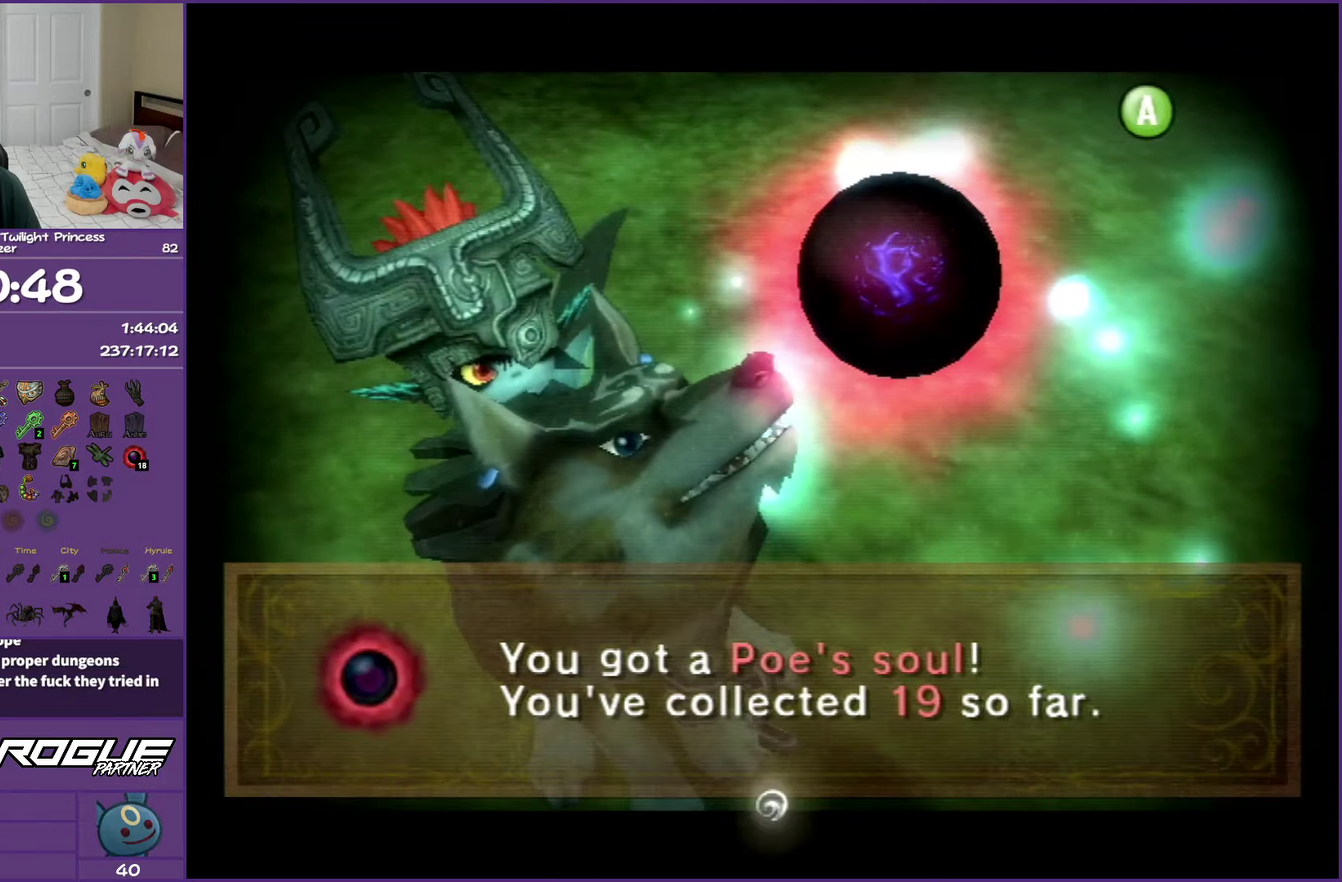
{"buttons": [], "left_stick": "right", "right_stick": "center", "events": [[133, "A", "down"], [133, "B", "down"], [283, "A", "up"], [283, "B", "up"]]}
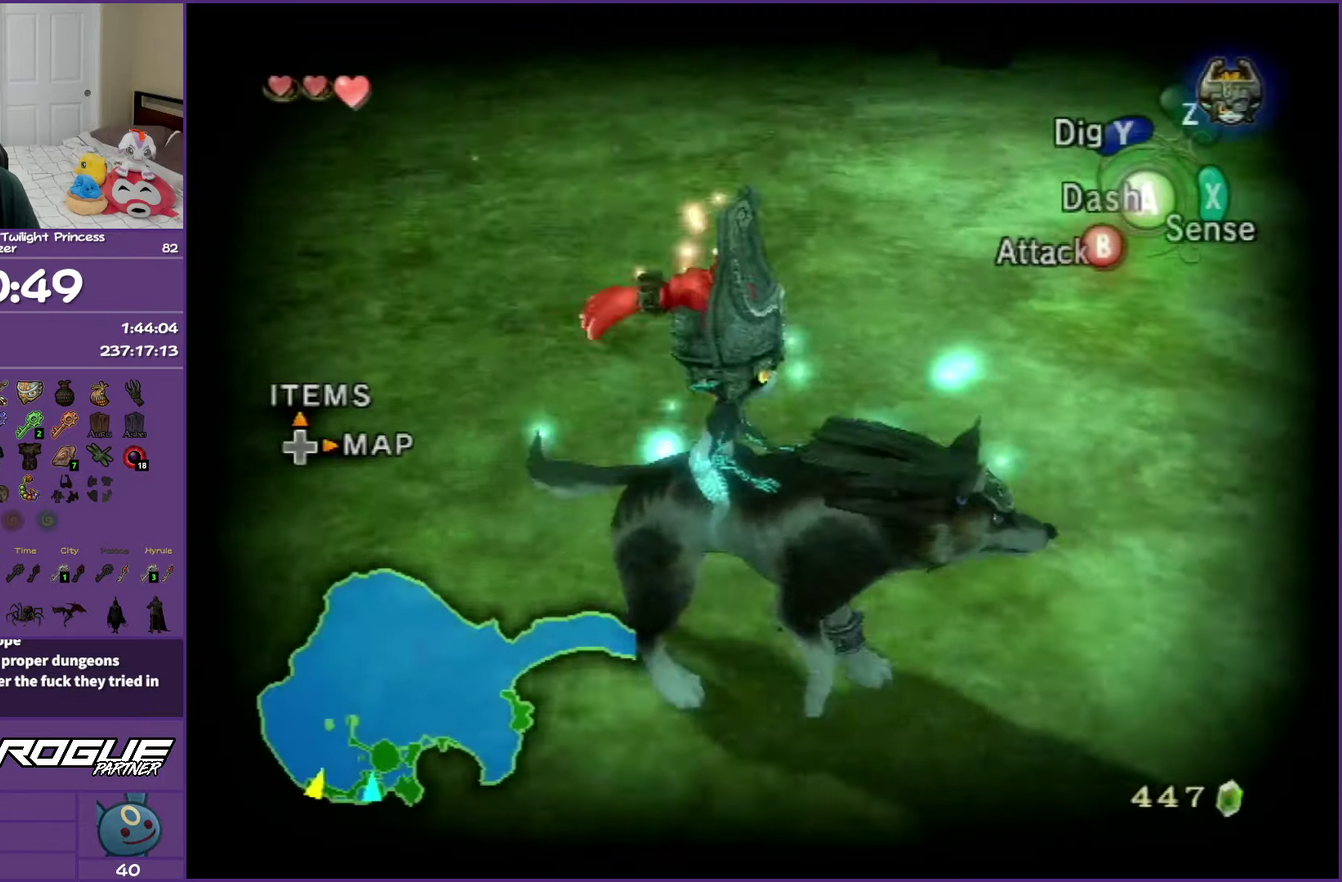
{"buttons": [], "left_stick": "right", "right_stick": "center", "events": [[133, "R1", "down"], [150, "Y", "down"], [317, "Y", "up"], [433, "R1", "up"]]}
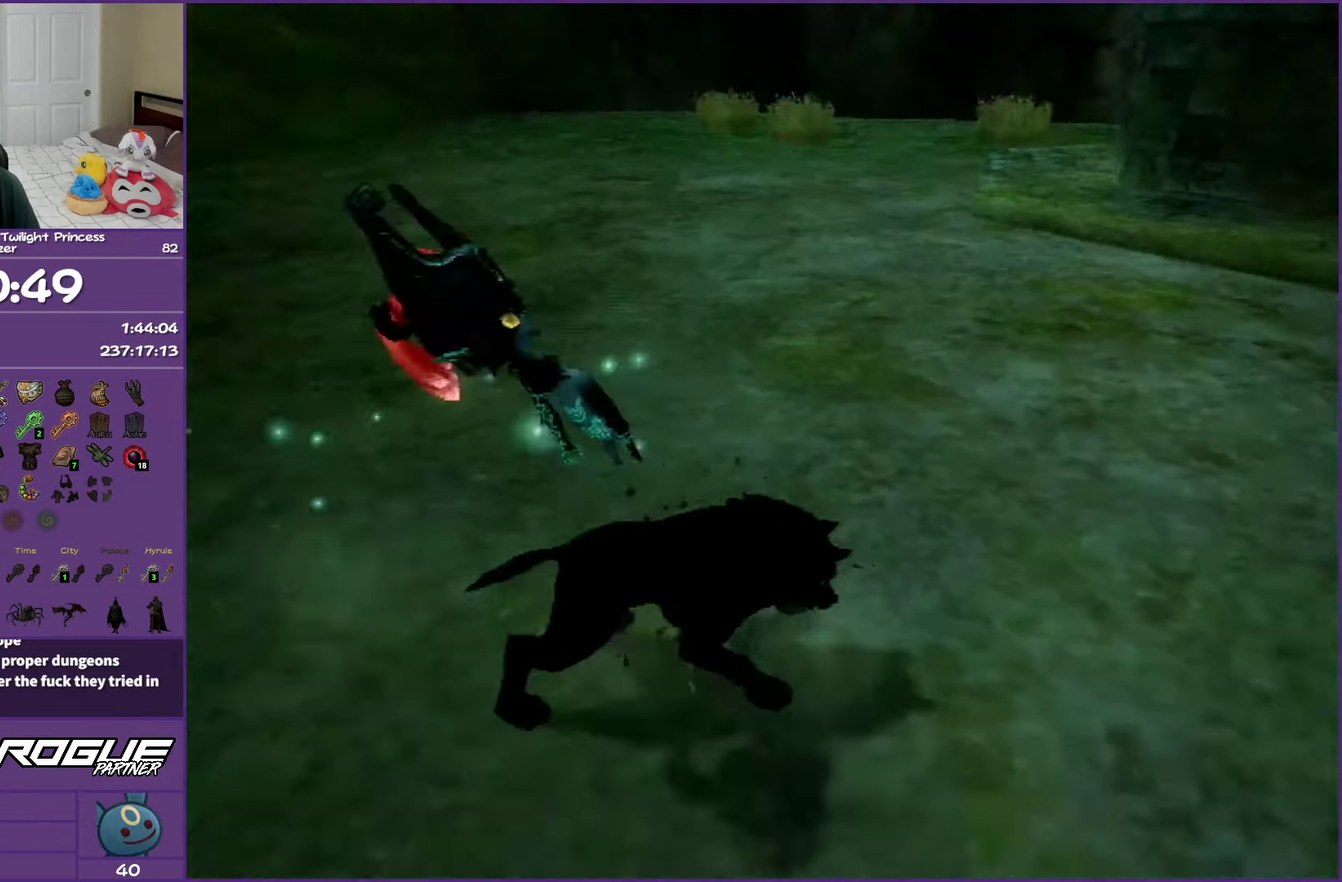
{"buttons": ["A"], "left_stick": "right", "right_stick": "center", "events": [[467, "A", "down"]]}
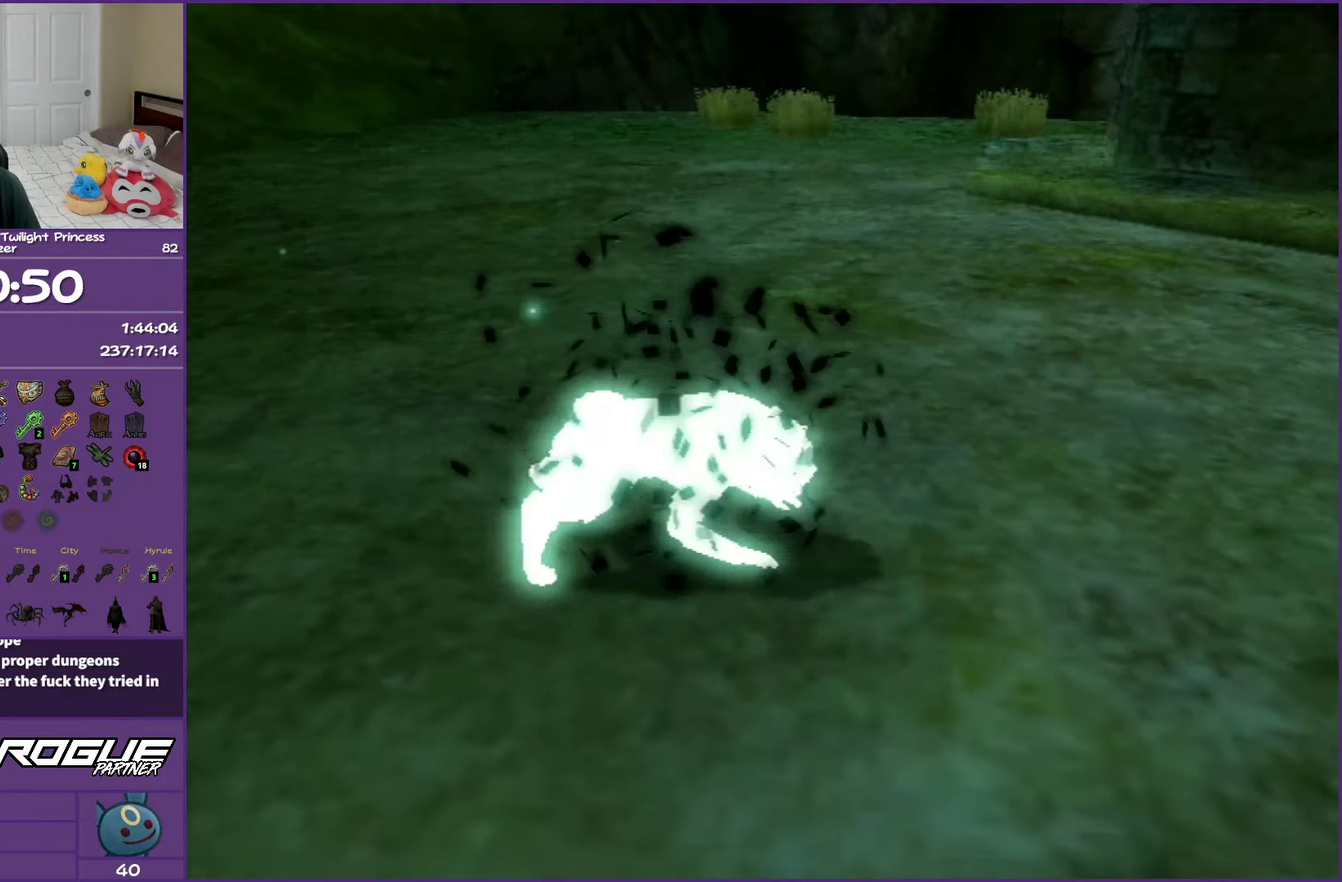
{"buttons": [], "left_stick": "right", "right_stick": "center", "events": [[50, "A", "up"], [133, "A", "down"], [250, "A", "up"], [333, "A", "down"], [433, "A", "up"]]}
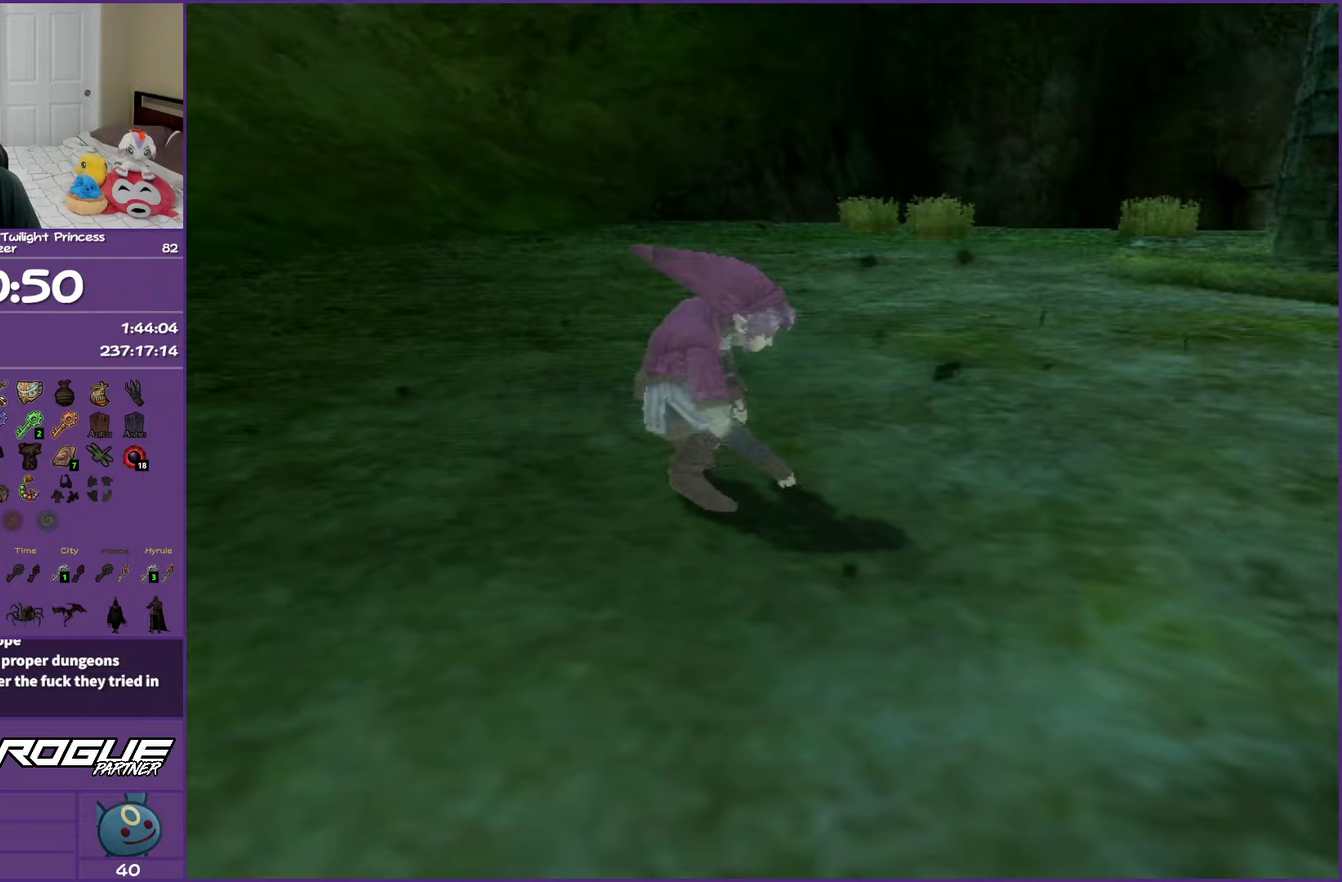
{"buttons": [], "left_stick": "up-right", "right_stick": "center", "events": [[33, "A", "down"], [117, "A", "up"], [233, "A", "down"], [300, "A", "up"], [400, "A", "down"], [500, "A", "up"], [500, "left_stick", "up-right"]]}
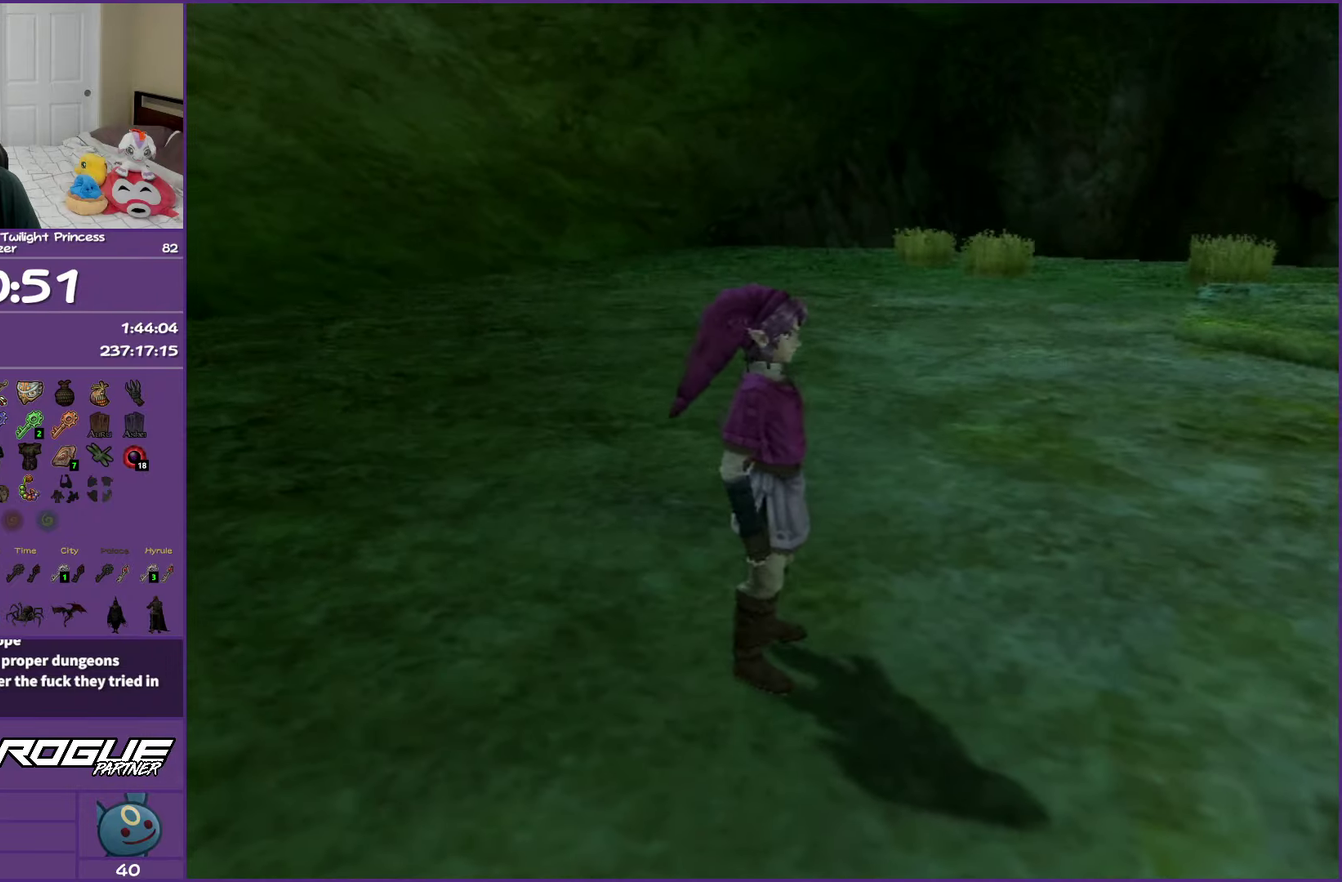
{"buttons": [], "left_stick": "up-right", "right_stick": "center", "events": [[83, "A", "down"], [183, "A", "up"], [267, "A", "down"], [400, "A", "up"]]}
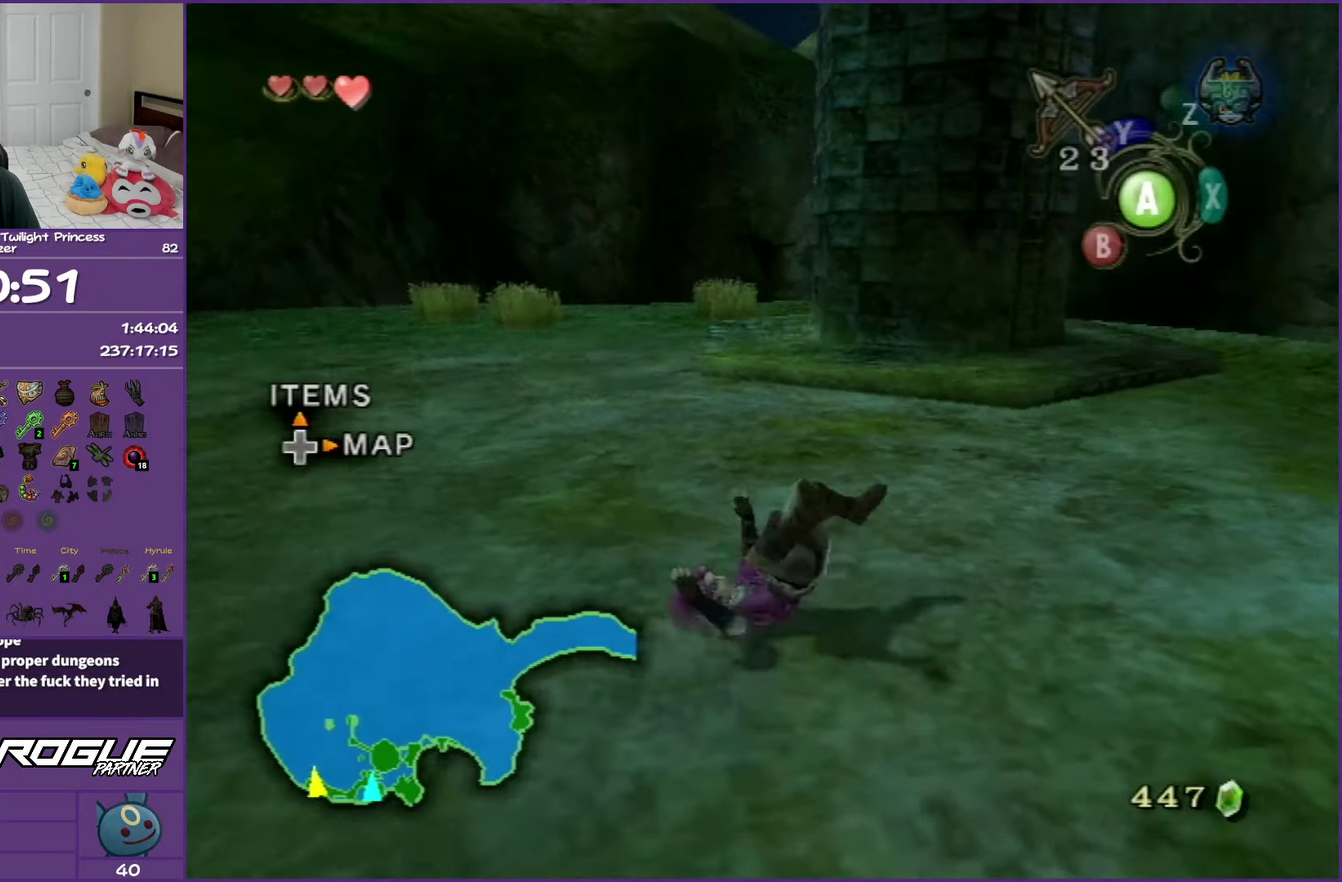
{"buttons": ["A"], "left_stick": "up", "right_stick": "center", "events": [[233, "left_stick", "up"], [283, "A", "down"], [383, "A", "up"], [467, "A", "down"]]}
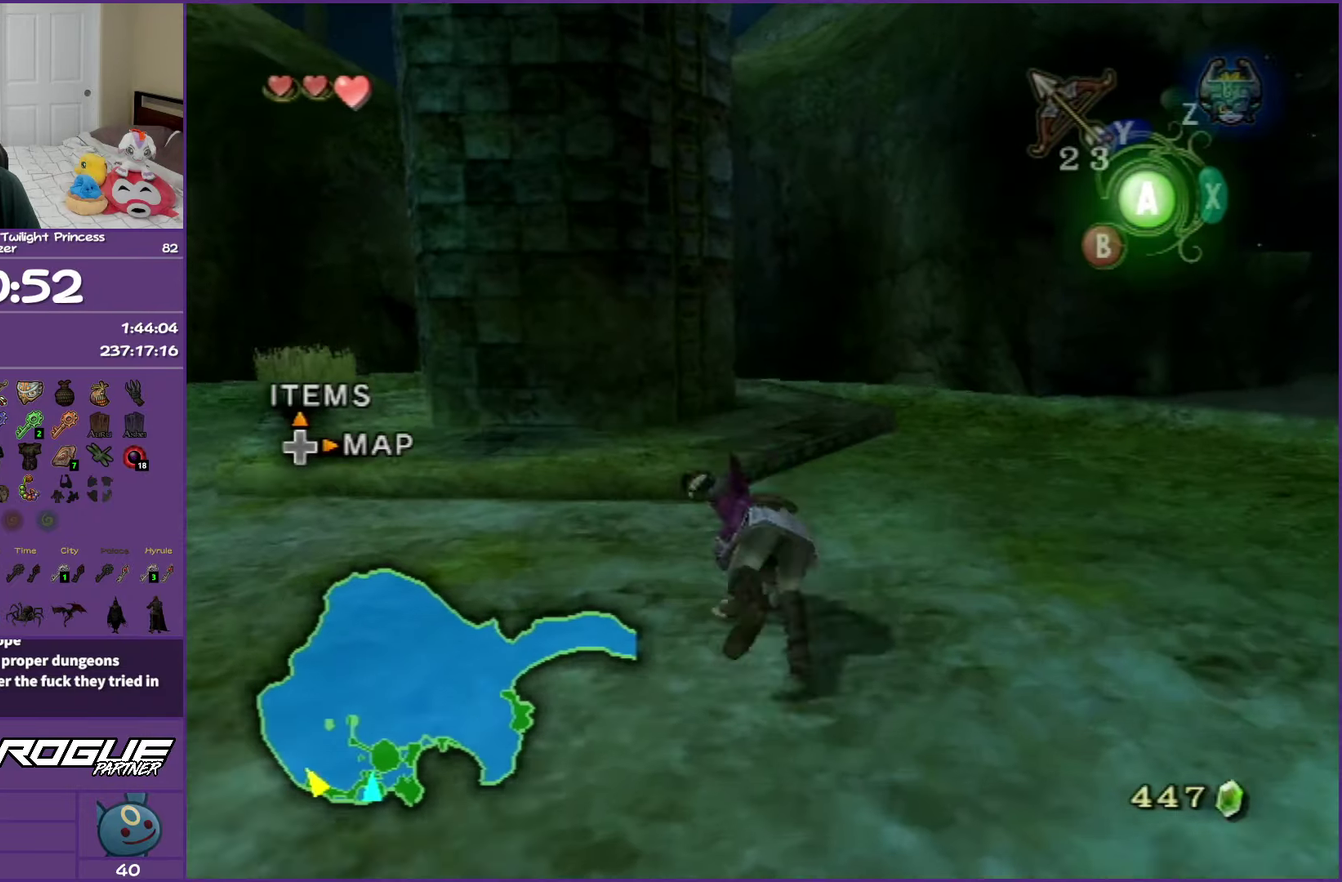
{"buttons": [], "left_stick": "up", "right_stick": "center", "events": [[83, "A", "up"]]}
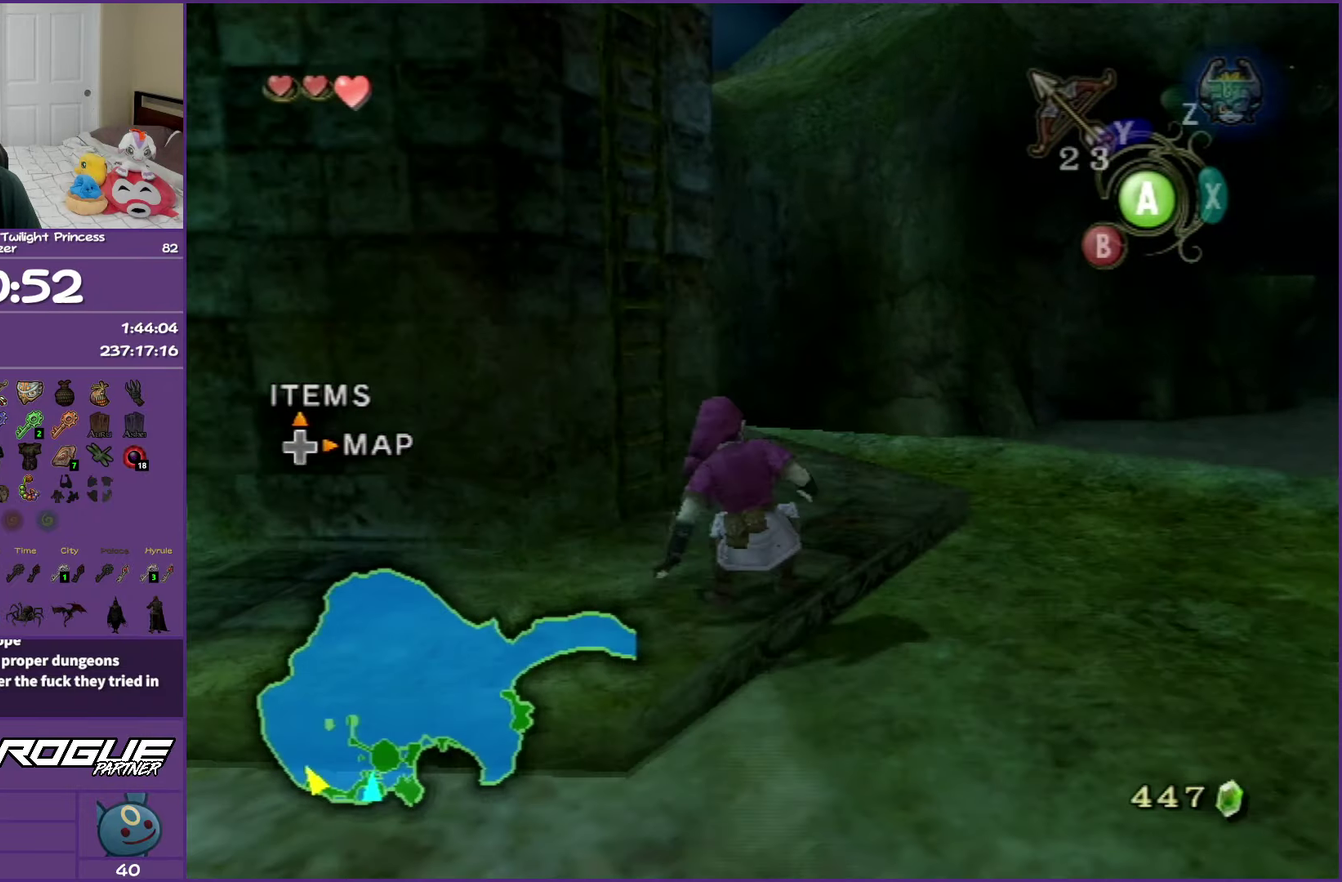
{"buttons": ["L1"], "left_stick": "up-left", "right_stick": "center", "events": [[83, "left_stick", "up-left"], [83, "right_stick", "right"], [233, "right_stick", "center"], [400, "L1", "down"]]}
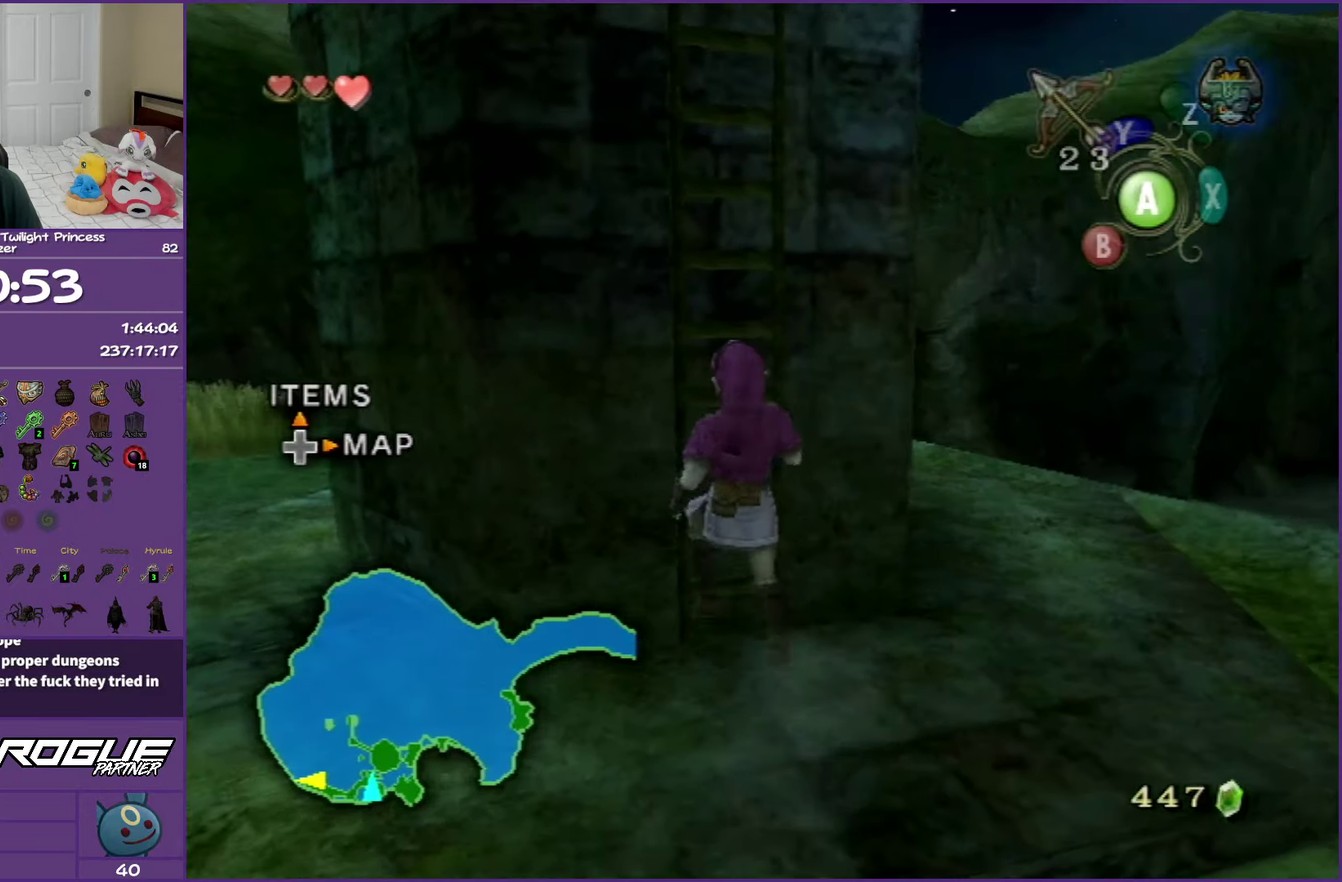
{"buttons": [], "left_stick": "up", "right_stick": "center", "events": [[150, "left_stick", "up"], [167, "L1", "up"]]}
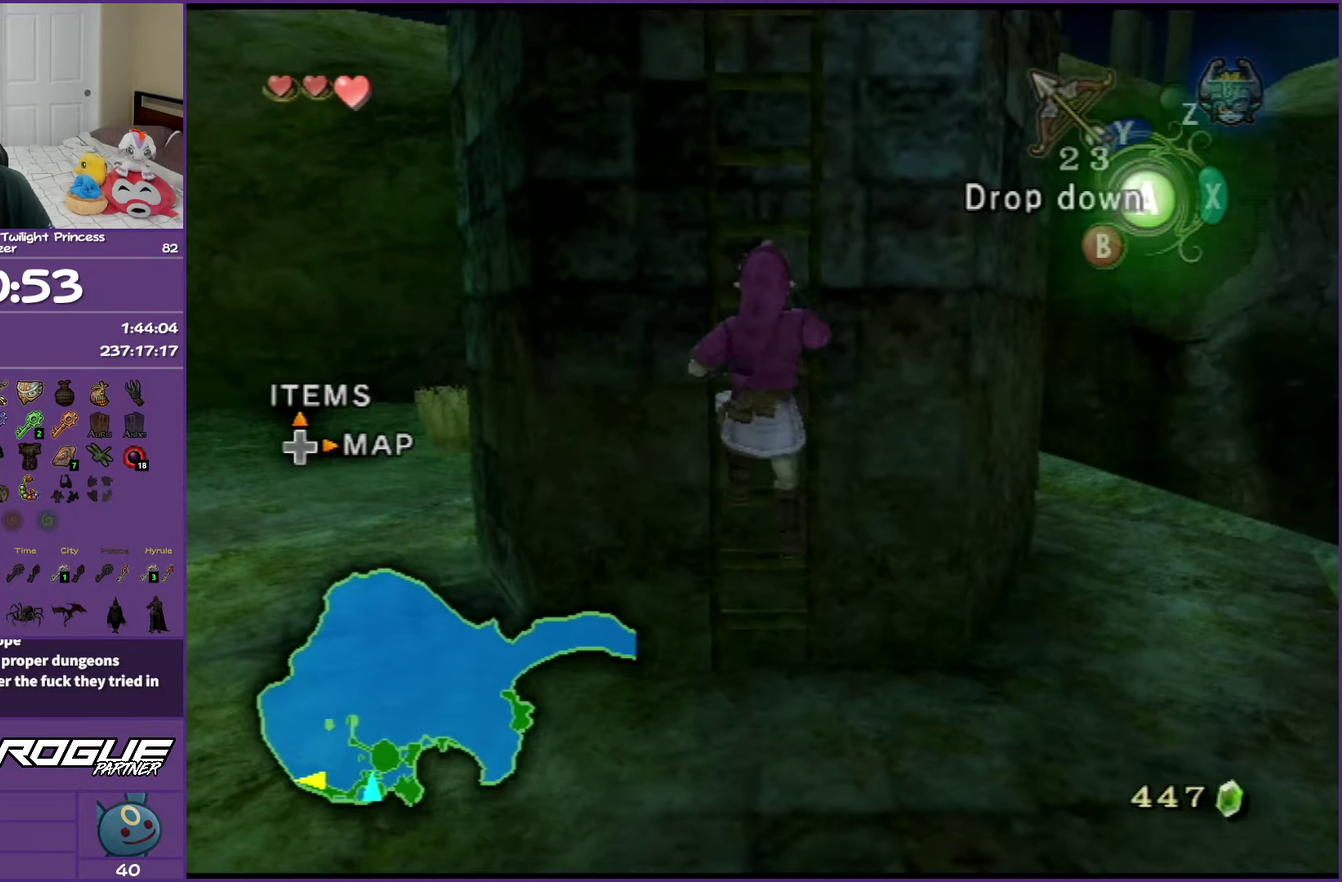
{"buttons": [], "left_stick": "up", "right_stick": "center", "events": []}
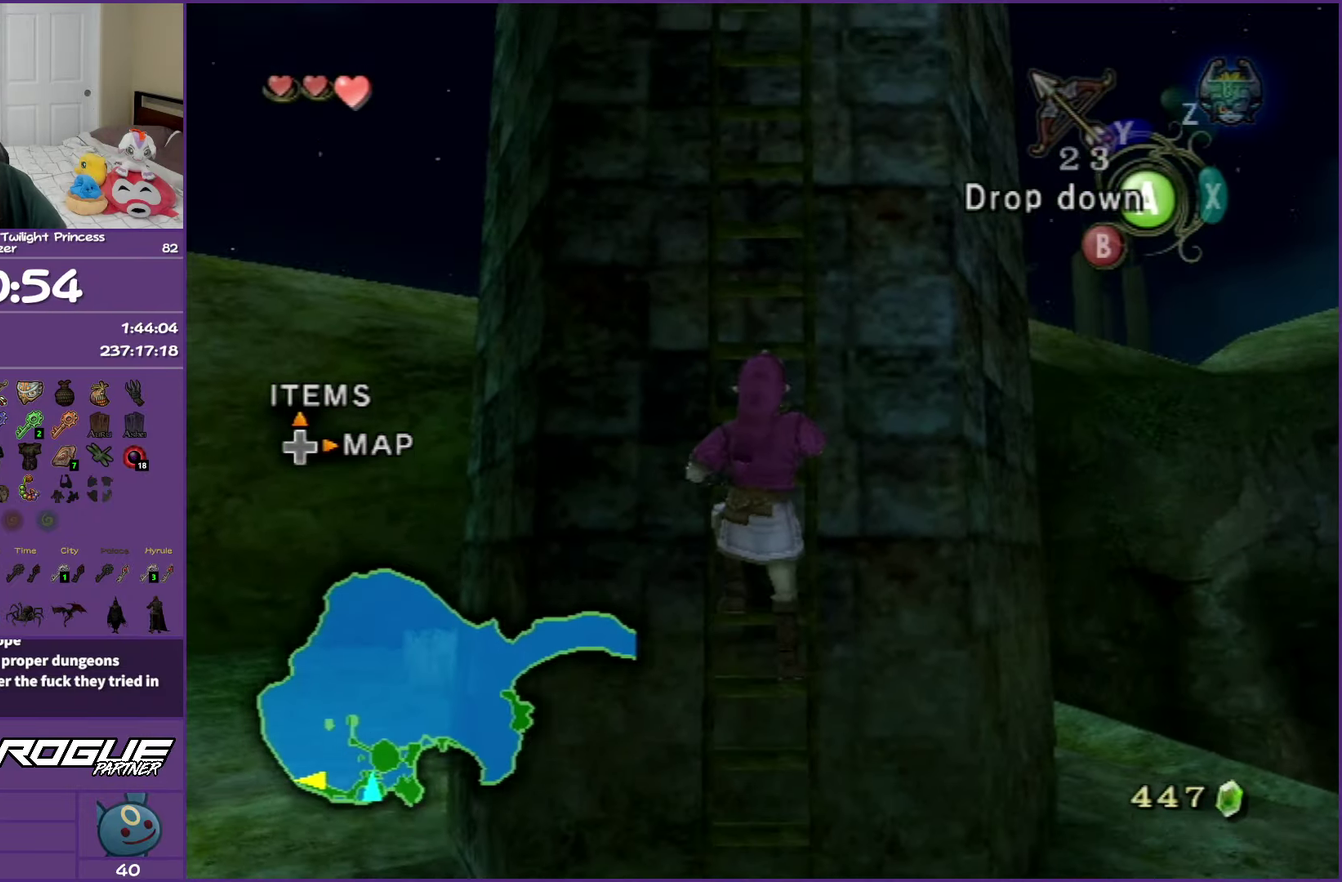
{"buttons": [], "left_stick": "up", "right_stick": "center", "events": []}
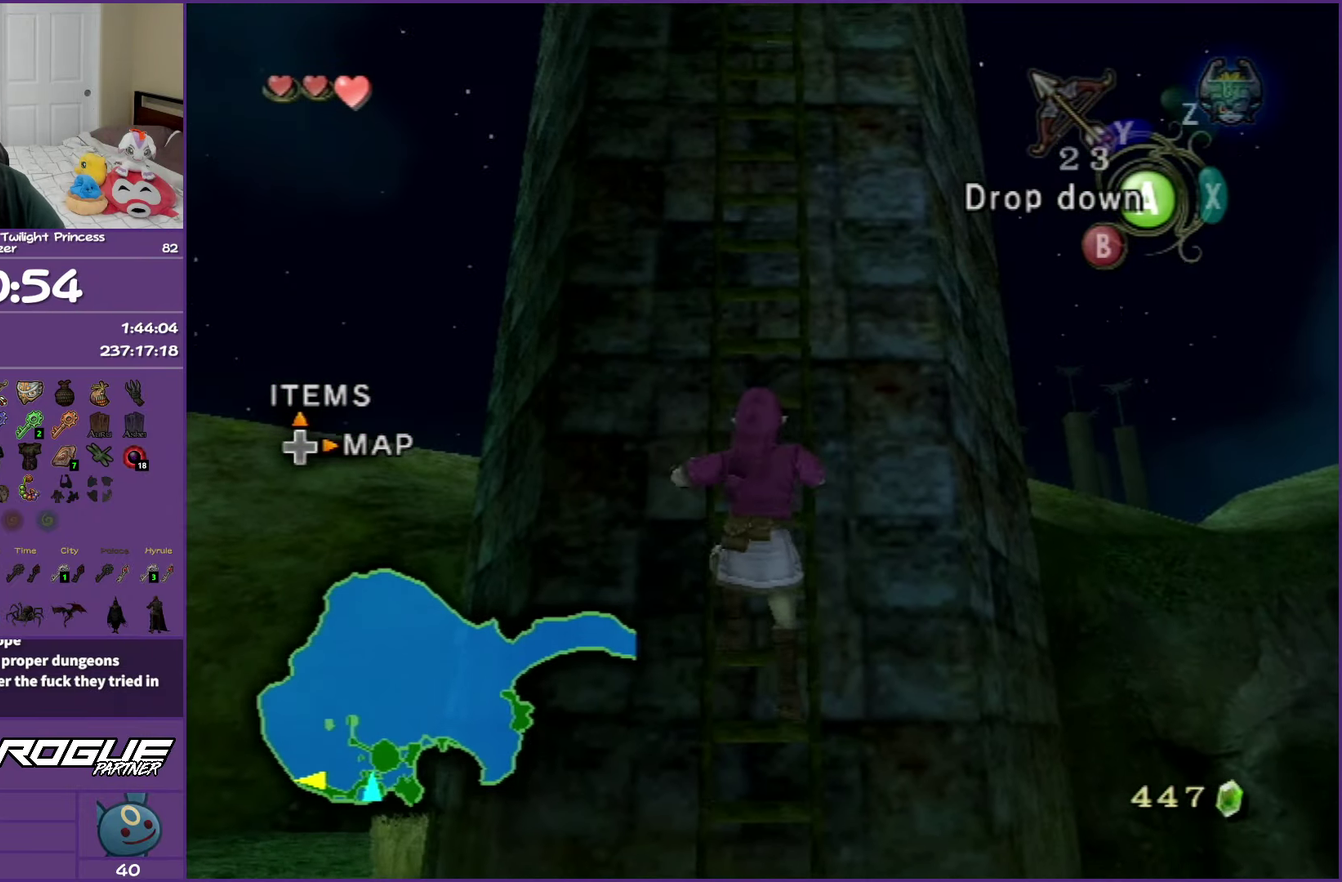
{"buttons": [], "left_stick": "up", "right_stick": "center", "events": []}
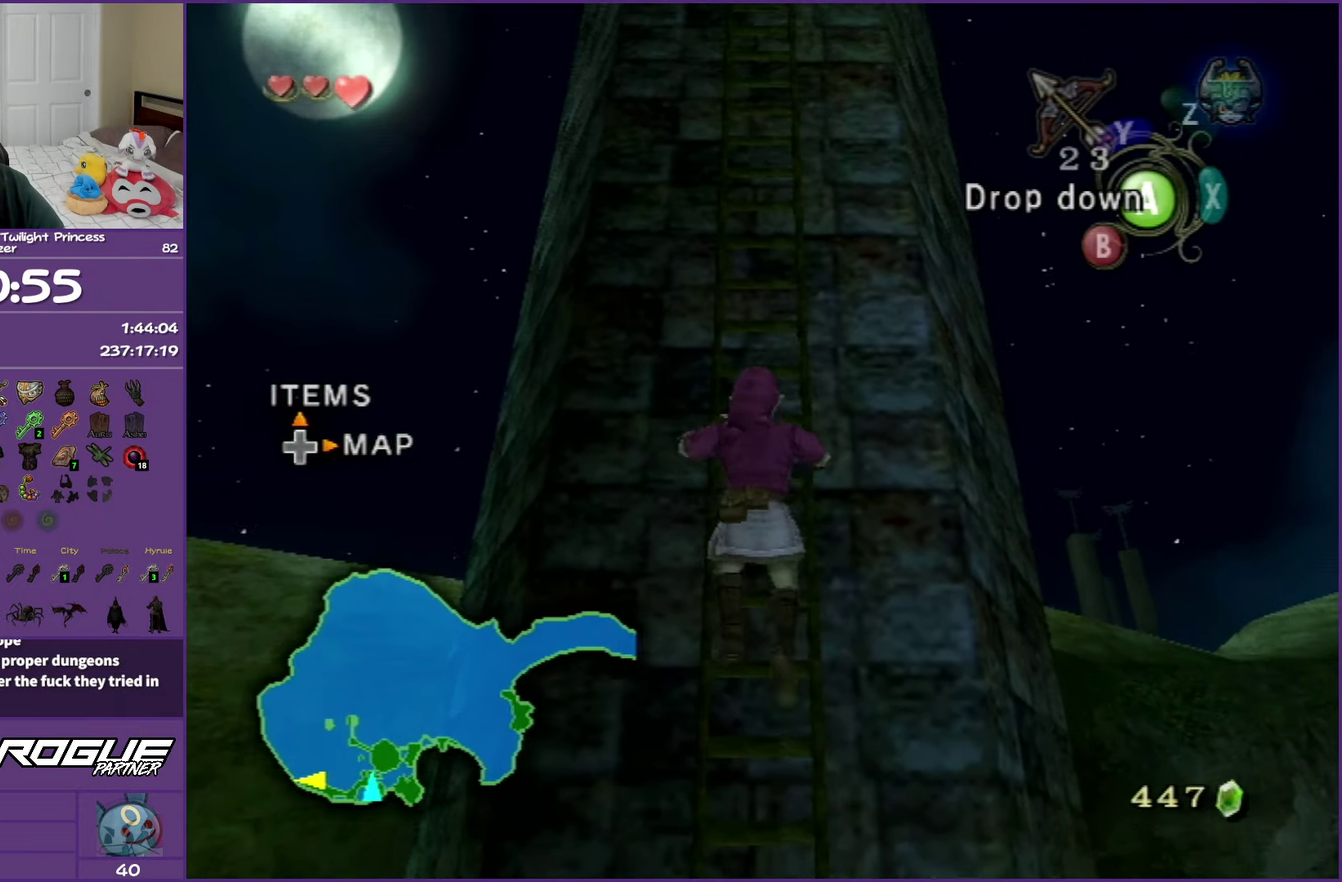
{"buttons": [], "left_stick": "up", "right_stick": "center", "events": []}
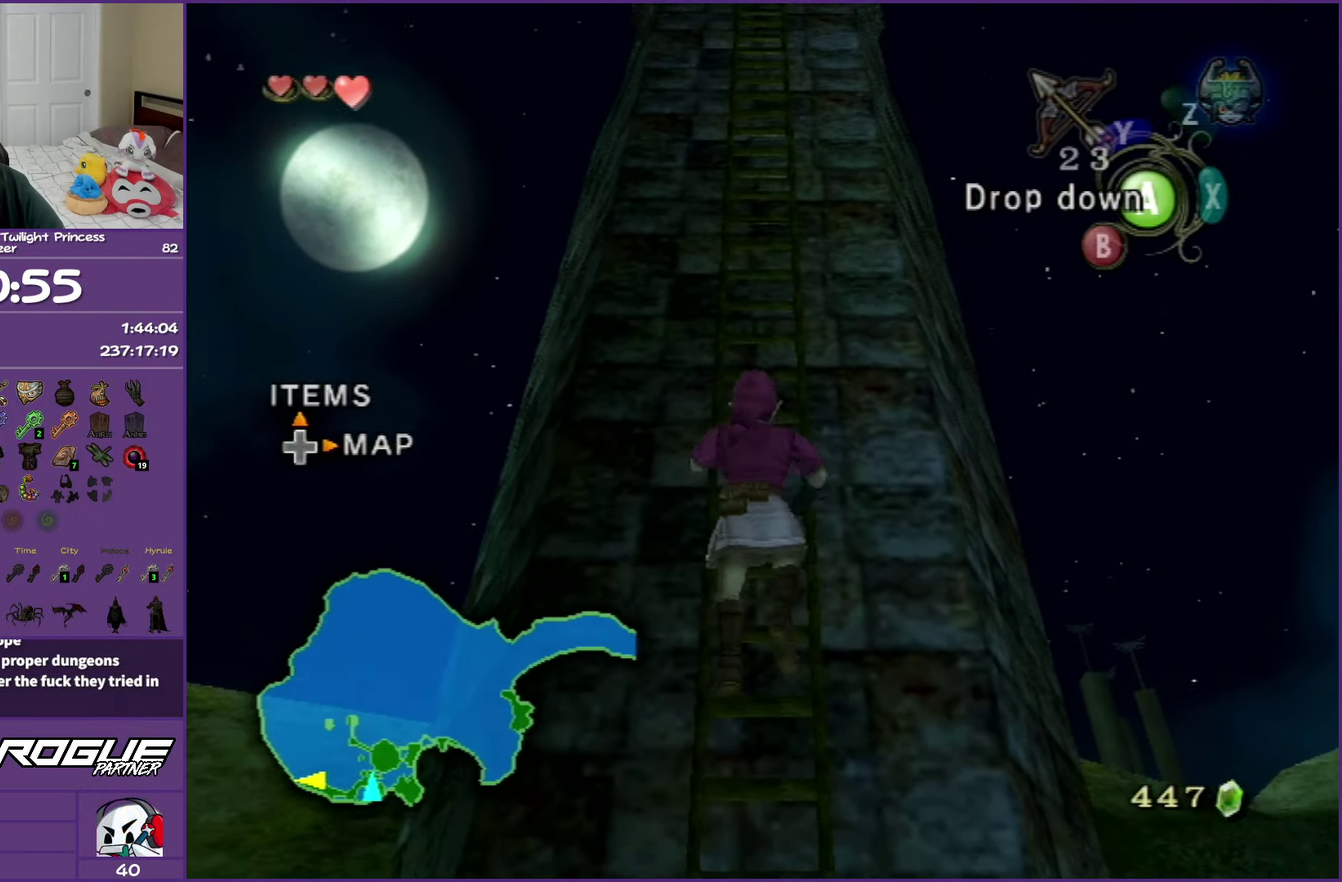
{"buttons": [], "left_stick": "up", "right_stick": "center", "events": []}